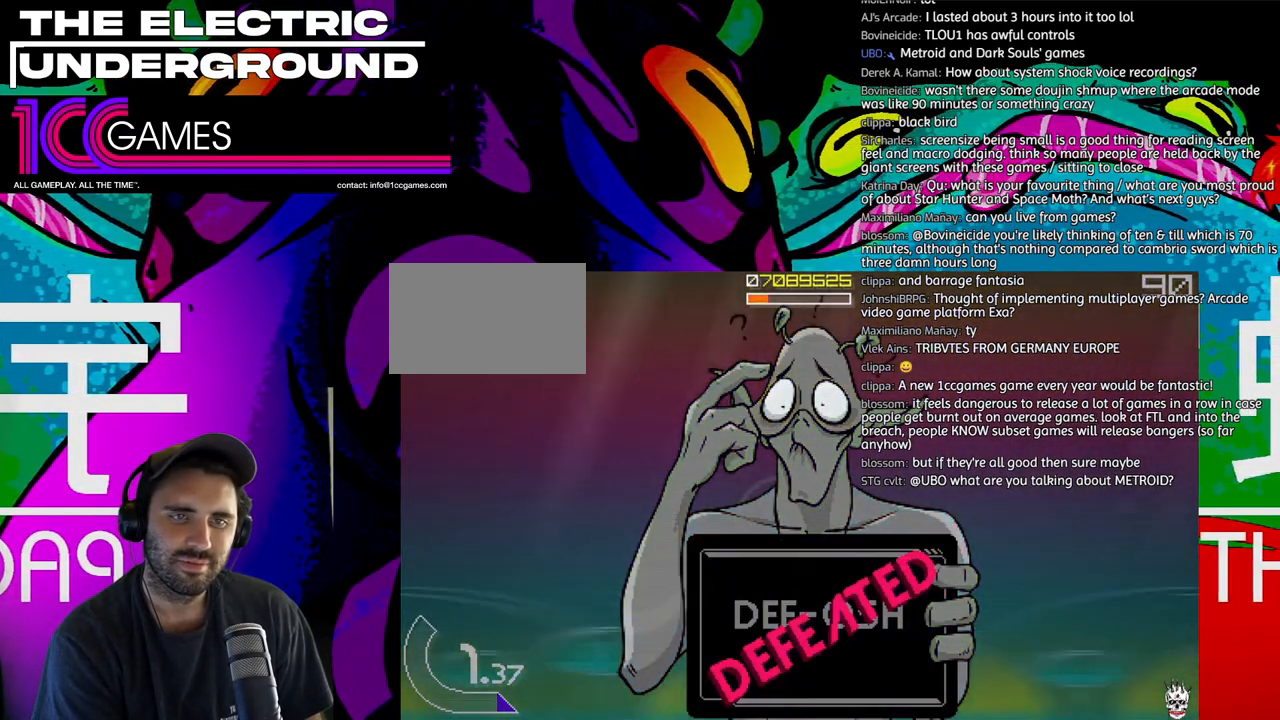
Gameplay with a controller (arcade stick); each line is a JSON object with the inputs held at the frame after it (dt_ms = milliseconds from this image to that frame). "events" lists button and stick changes between this image and that frame as [ms after this image, input, new state], when the widget could be followed in between. Not read: L3 R3.
{"dt_ms": 500, "buttons": ["TRIANGLE"], "left_stick": "center", "events": [[50, "TRIANGLE", "down"], [150, "SQUARE", "down"], [250, "TRIANGLE", "up"], [283, "SQUARE", "up"], [383, "TRIANGLE", "down"]]}
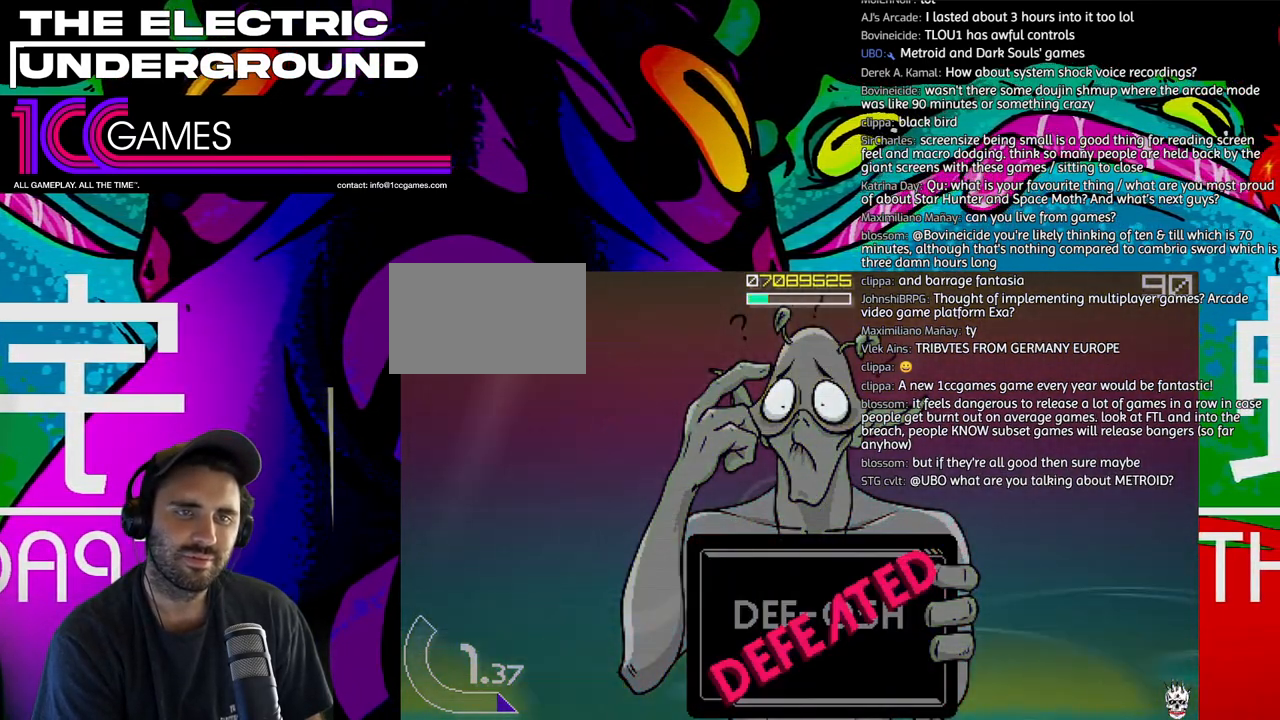
{"dt_ms": 500, "buttons": [], "left_stick": "center", "events": [[17, "TRIANGLE", "up"]]}
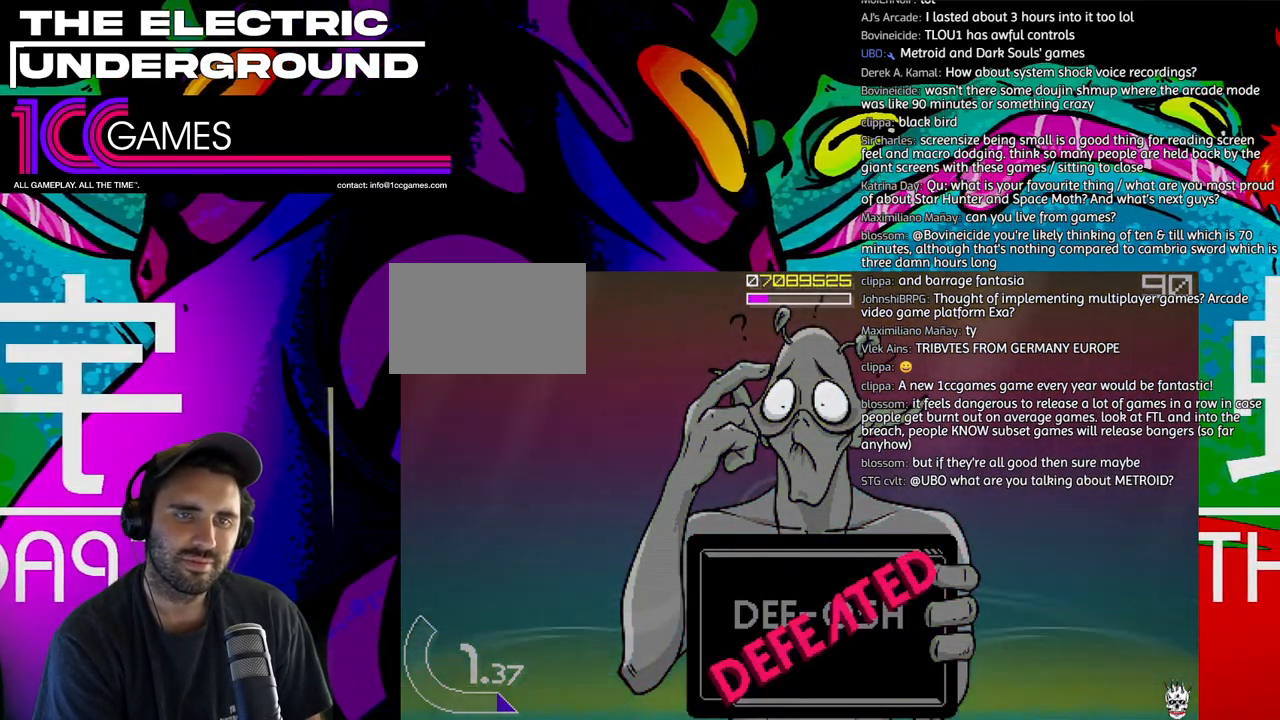
{"dt_ms": 500, "buttons": ["SQUARE"], "left_stick": "center", "events": [[50, "TRIANGLE", "down"], [117, "SQUARE", "down"], [217, "TRIANGLE", "up"], [283, "SQUARE", "up"], [317, "TRIANGLE", "down"], [417, "SQUARE", "down"], [483, "TRIANGLE", "up"]]}
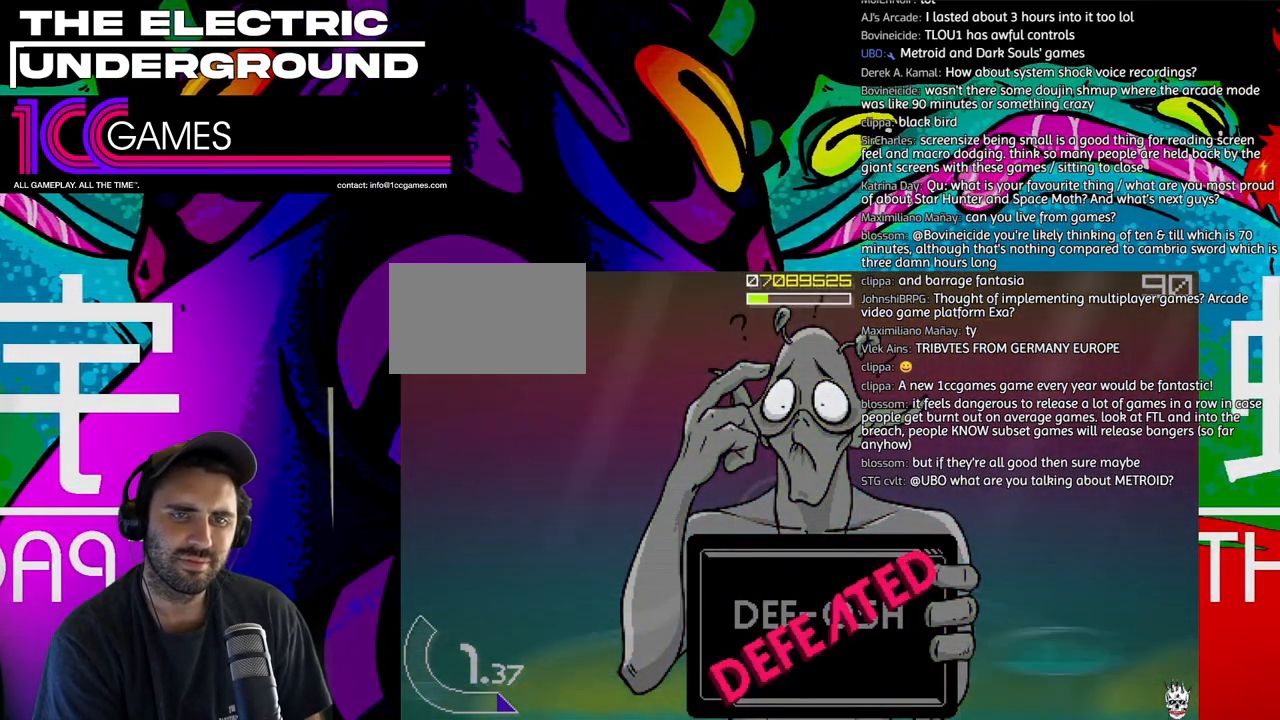
{"dt_ms": 500, "buttons": ["TRIANGLE"], "left_stick": "center", "events": [[17, "SQUARE", "up"], [217, "TRIANGLE", "down"], [317, "TRIANGLE", "up"], [417, "TRIANGLE", "down"]]}
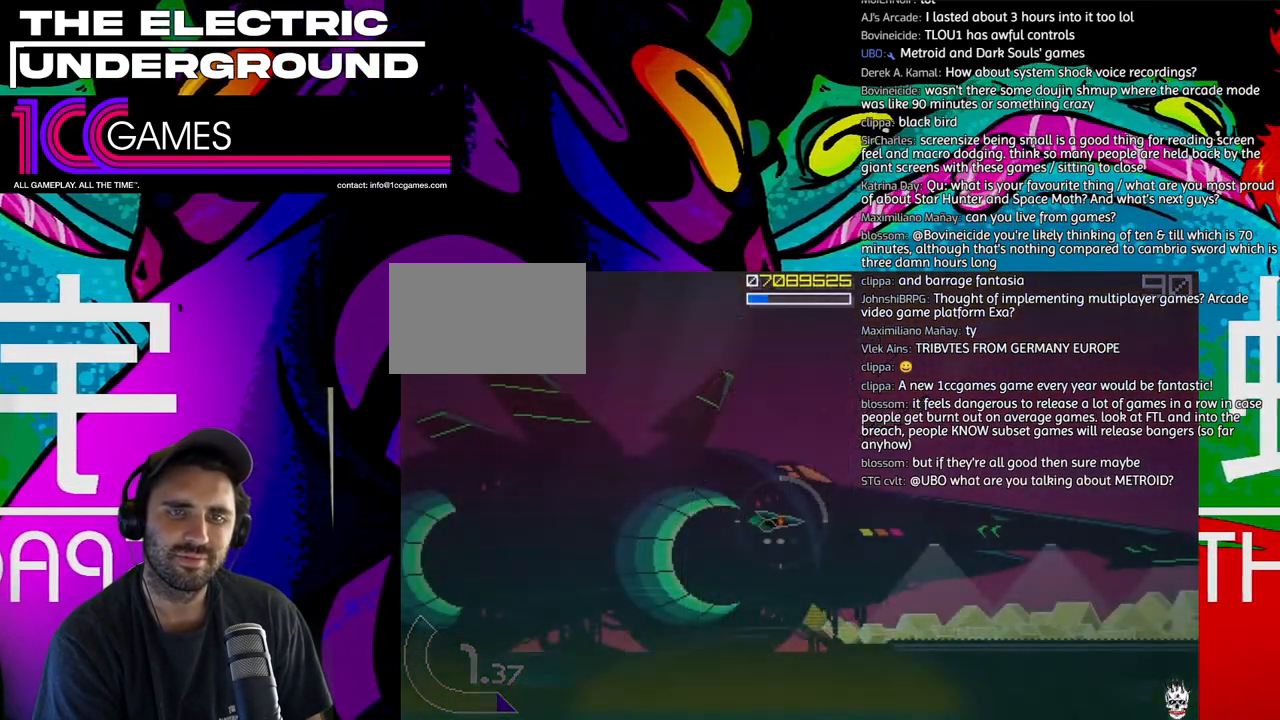
{"dt_ms": 500, "buttons": ["SQUARE"], "left_stick": "center", "events": [[50, "TRIANGLE", "up"], [317, "TRIANGLE", "down"], [417, "SQUARE", "down"], [450, "TRIANGLE", "up"]]}
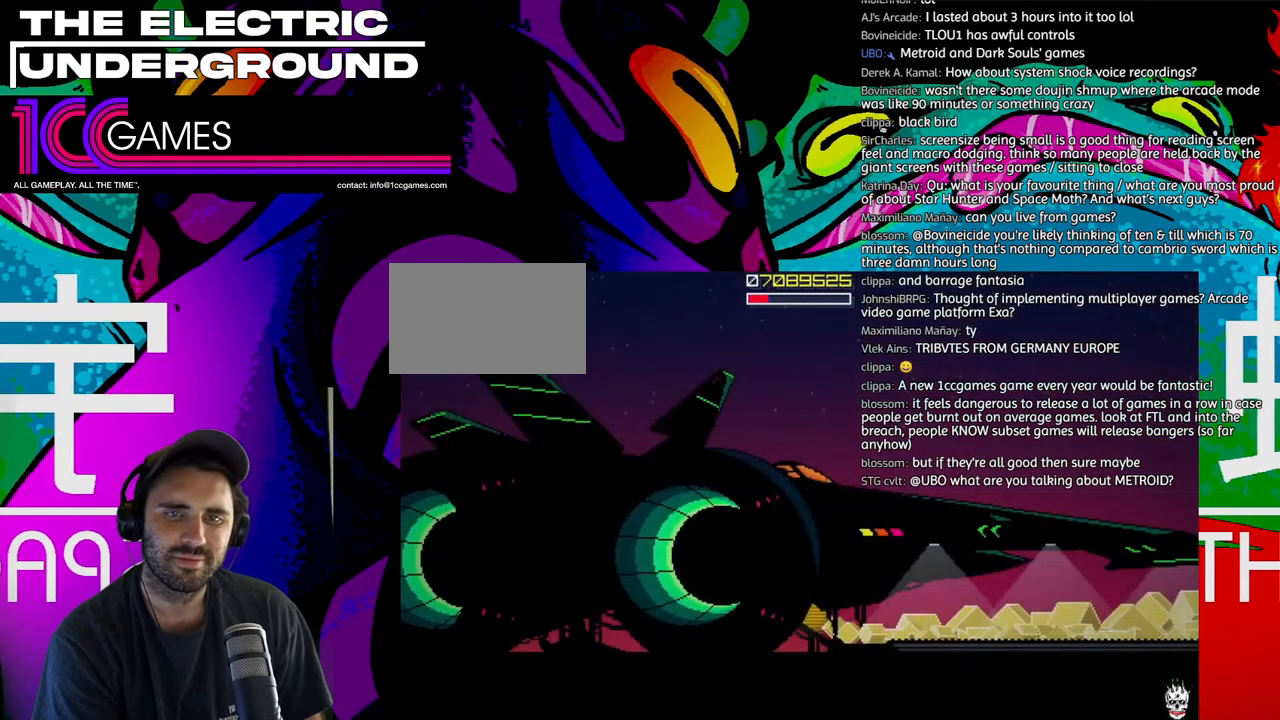
{"dt_ms": 500, "buttons": [], "left_stick": "center", "events": [[17, "SQUARE", "up"]]}
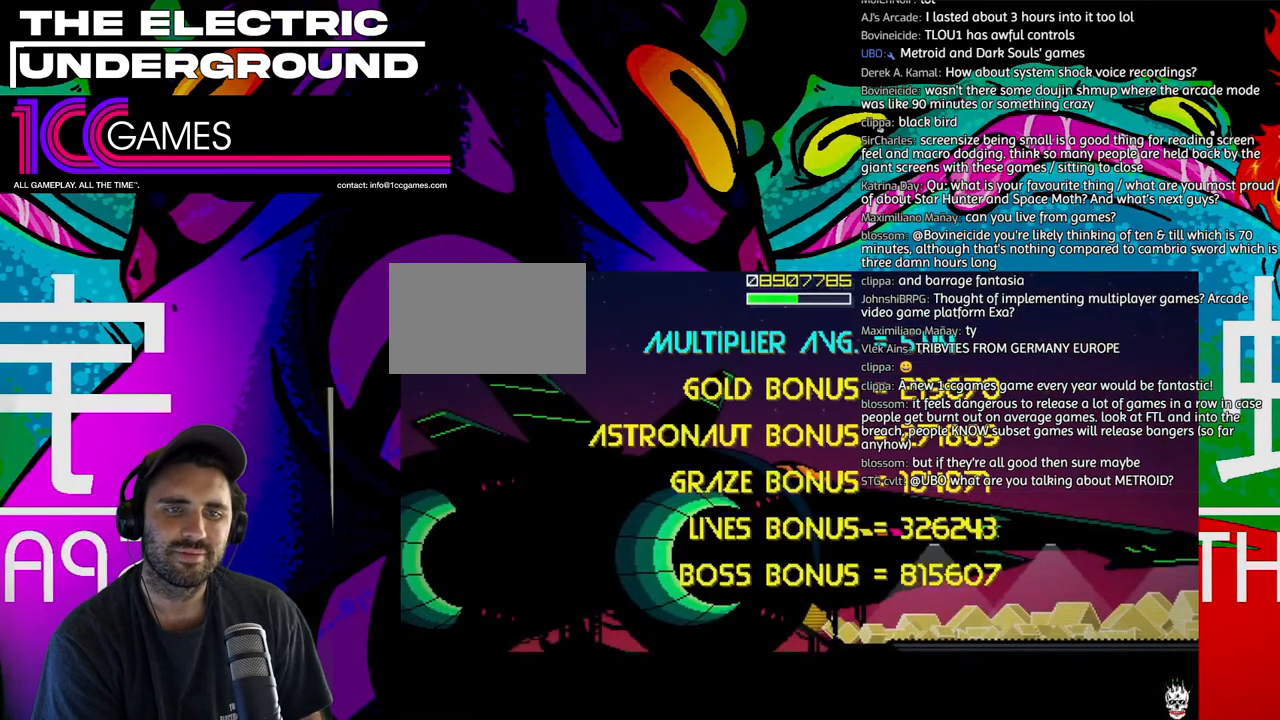
{"dt_ms": 500, "buttons": [], "left_stick": "center", "events": []}
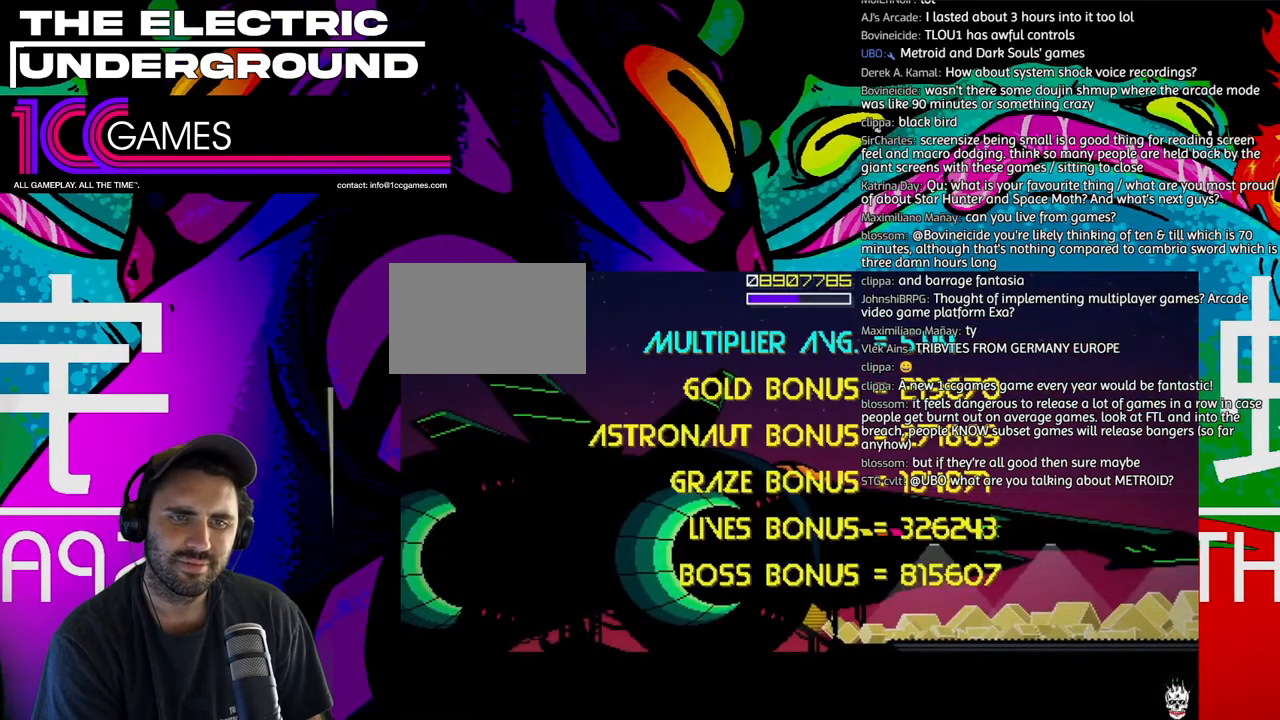
{"dt_ms": 500, "buttons": [], "left_stick": "center", "events": []}
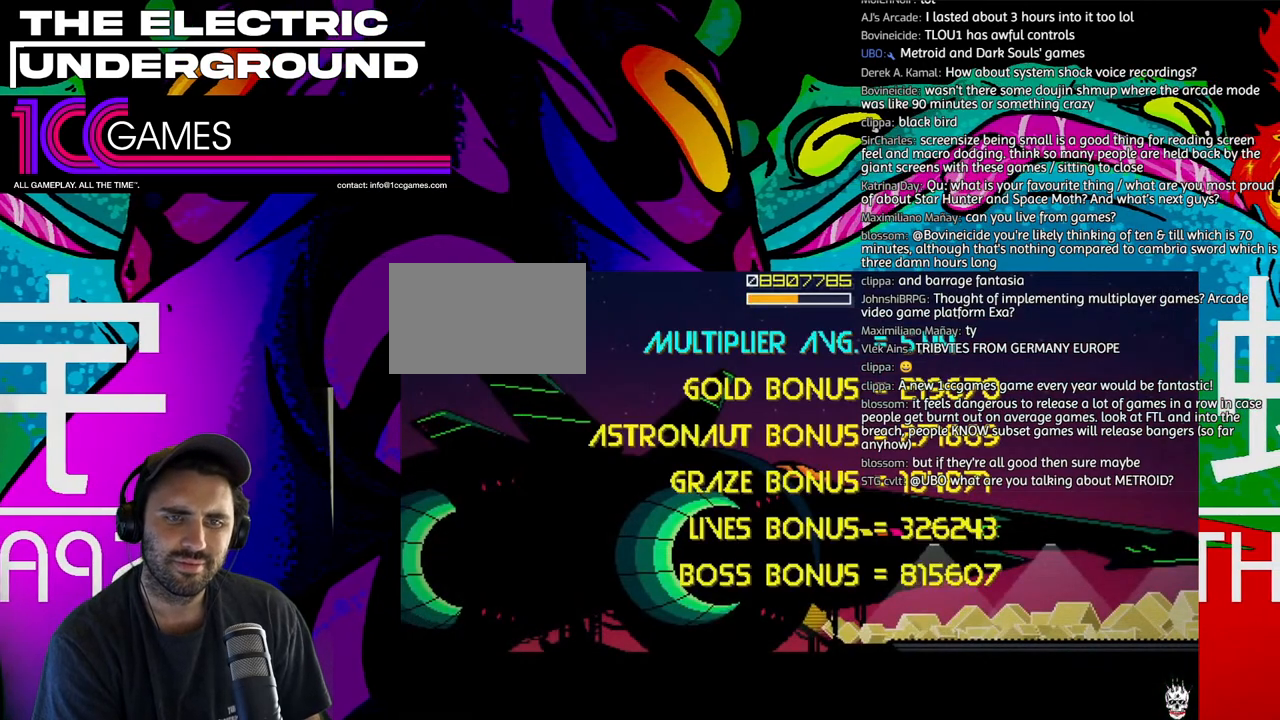
{"dt_ms": 500, "buttons": [], "left_stick": "center", "events": []}
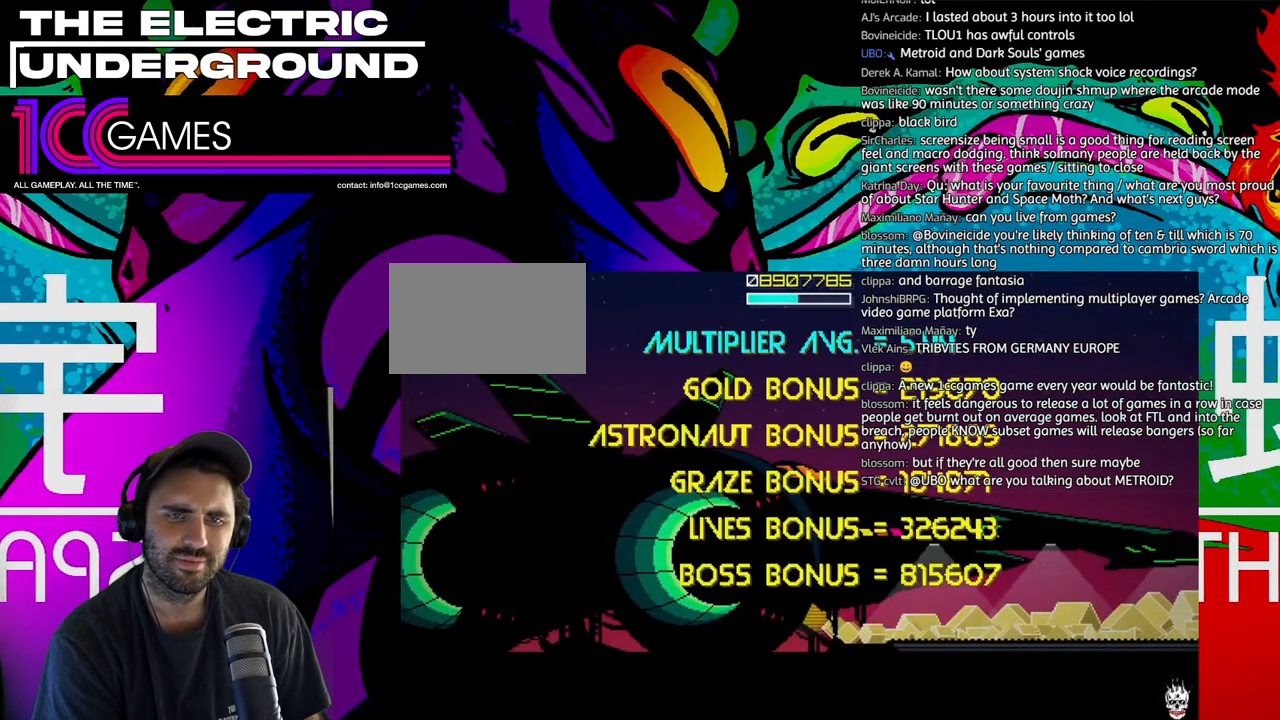
{"dt_ms": 500, "buttons": ["TRIANGLE"], "left_stick": "center", "events": [[450, "TRIANGLE", "down"]]}
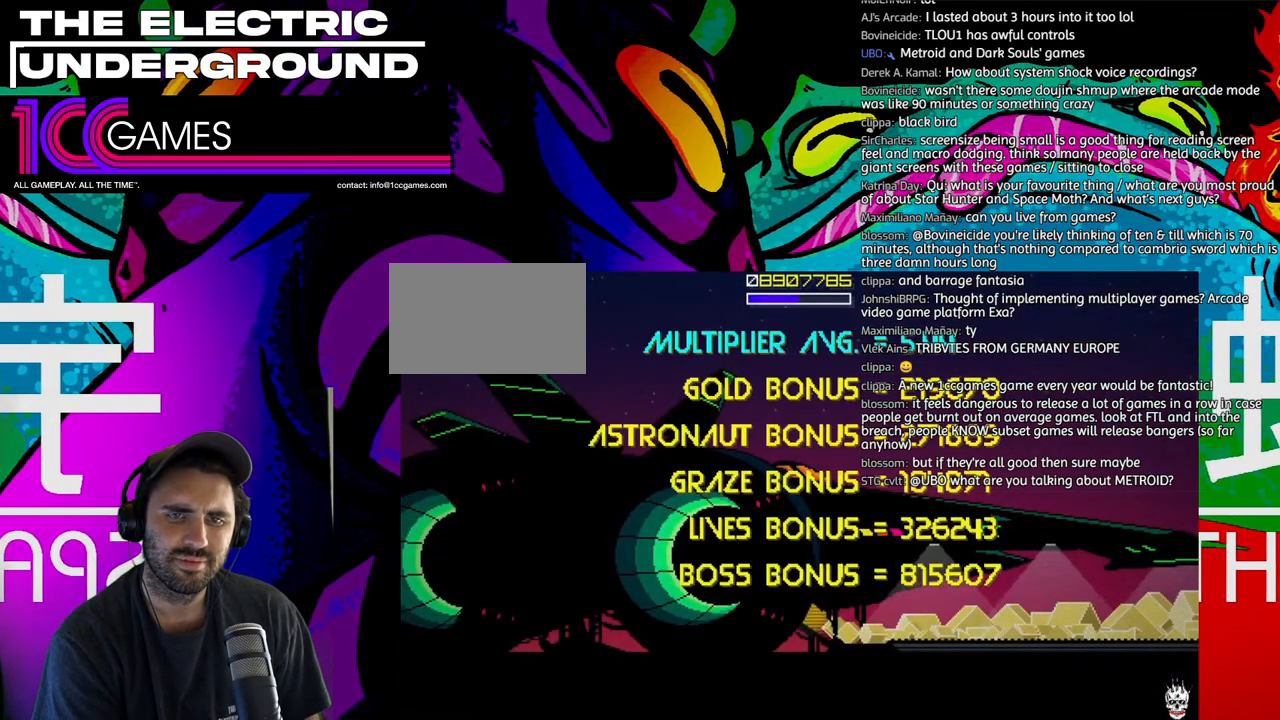
{"dt_ms": 500, "buttons": ["TRIANGLE"], "left_stick": "center", "events": []}
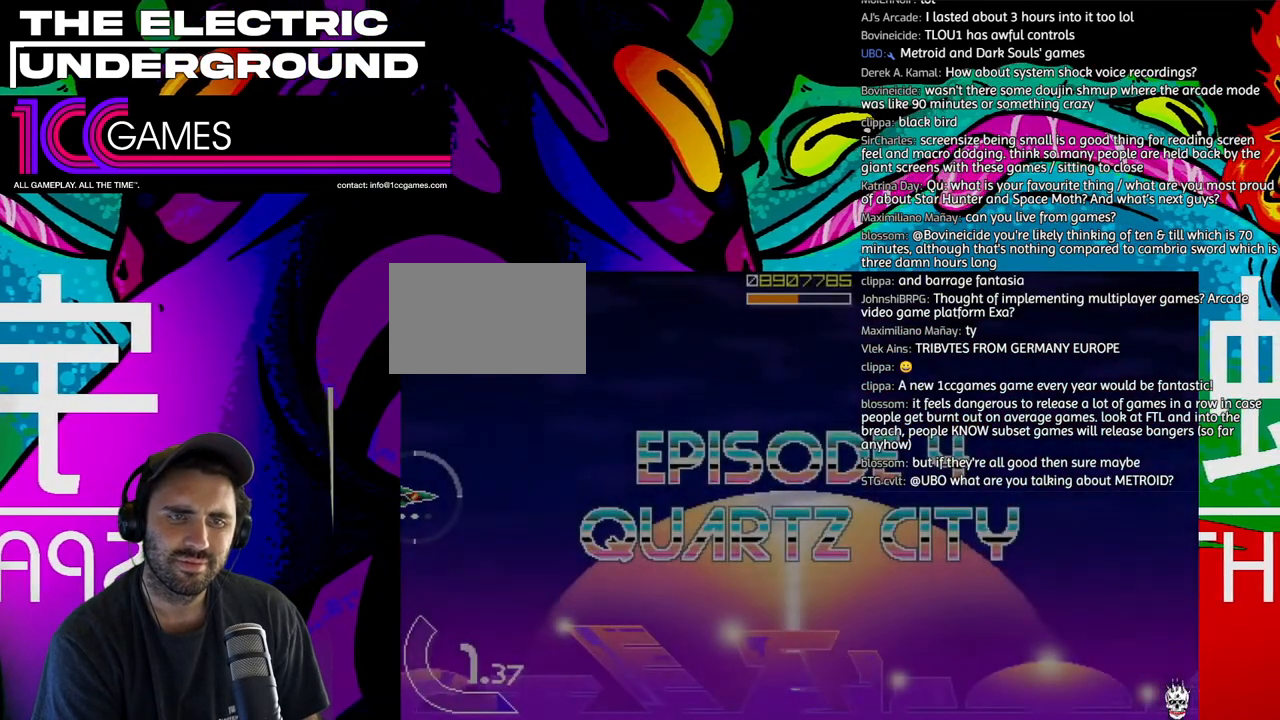
{"dt_ms": 500, "buttons": ["TRIANGLE"], "left_stick": "center", "events": []}
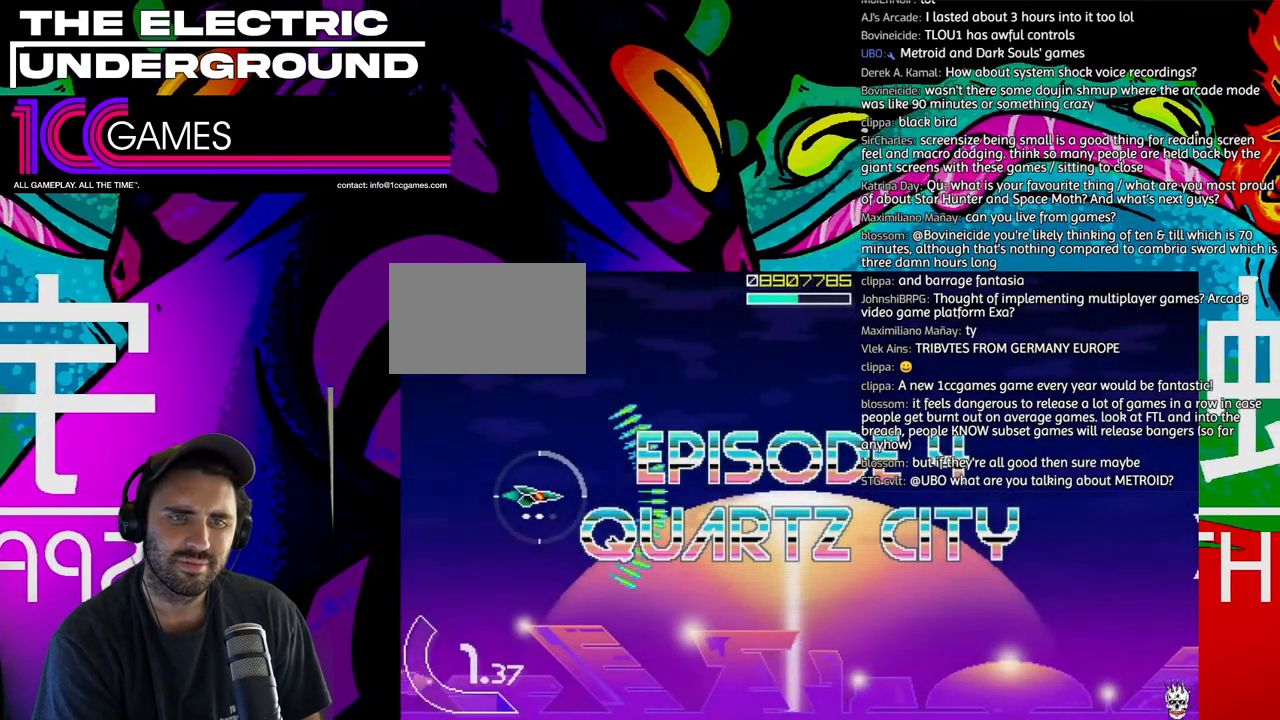
{"dt_ms": 500, "buttons": ["TRIANGLE"], "left_stick": "right", "events": [[150, "left_stick", "right"]]}
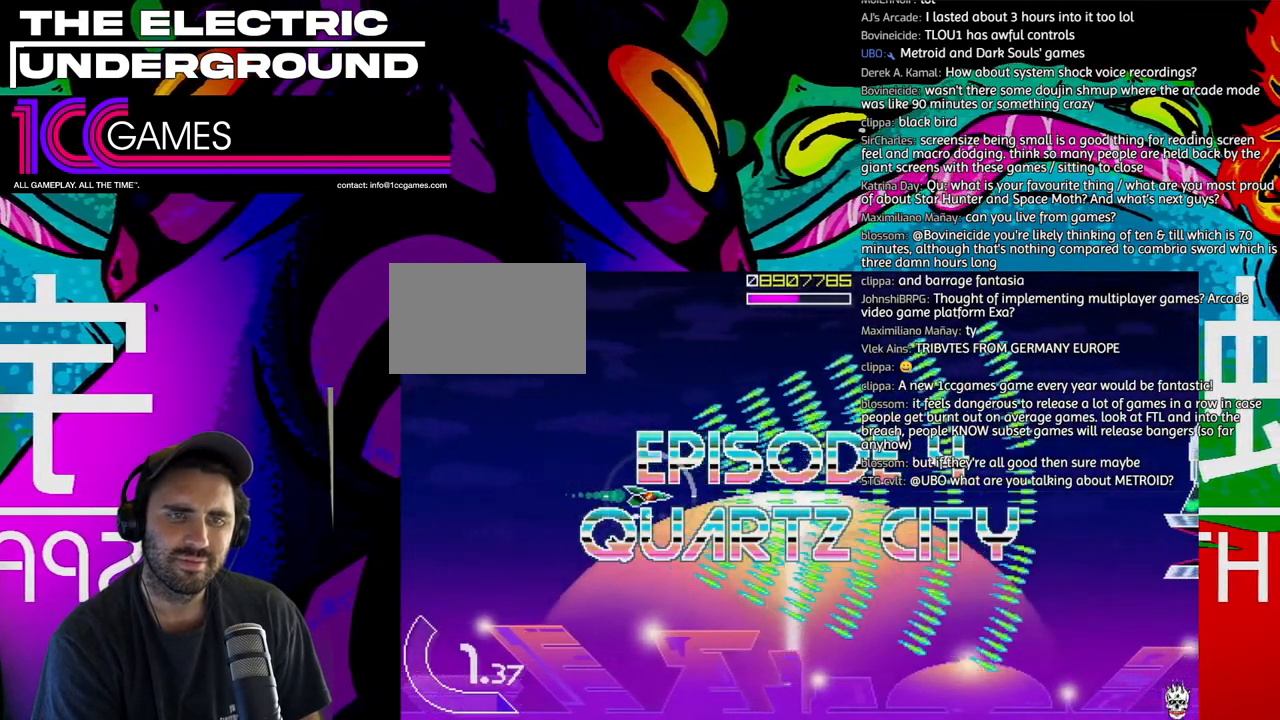
{"dt_ms": 500, "buttons": ["TRIANGLE"], "left_stick": "right", "events": []}
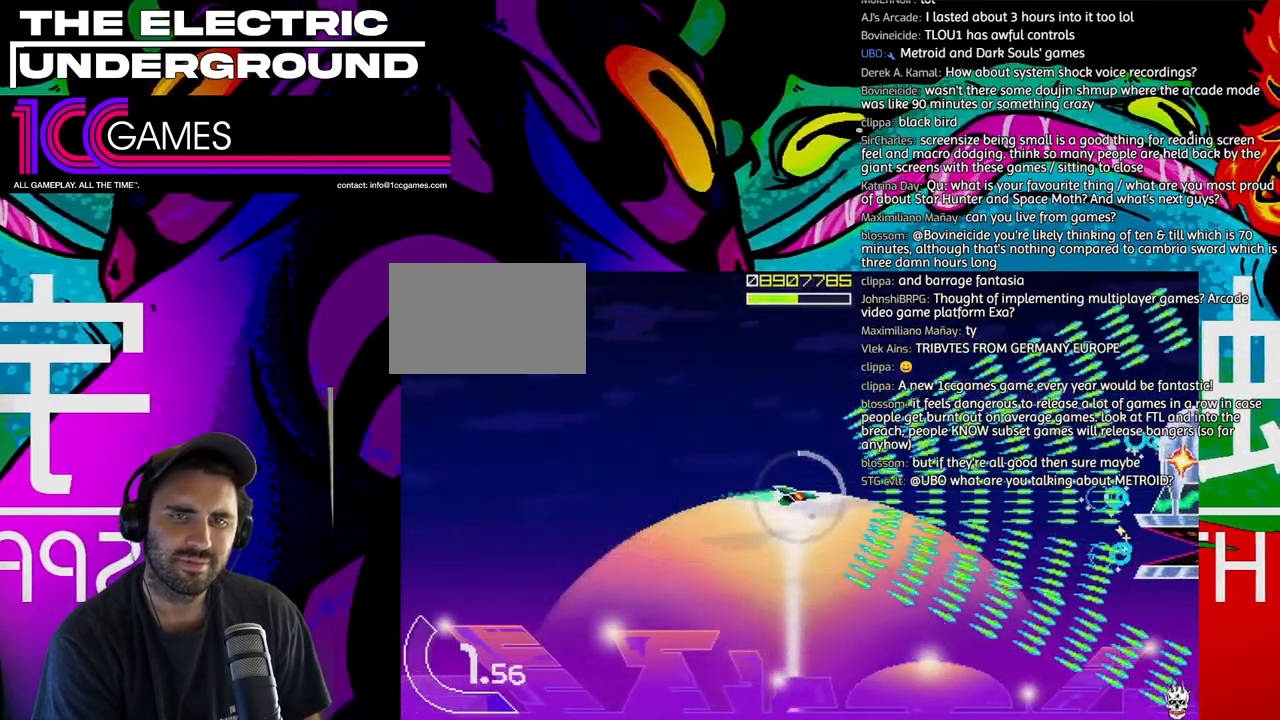
{"dt_ms": 500, "buttons": ["SQUARE", "TRIANGLE"], "left_stick": "left", "events": [[183, "left_stick", "center"], [317, "SQUARE", "down"], [450, "left_stick", "left"]]}
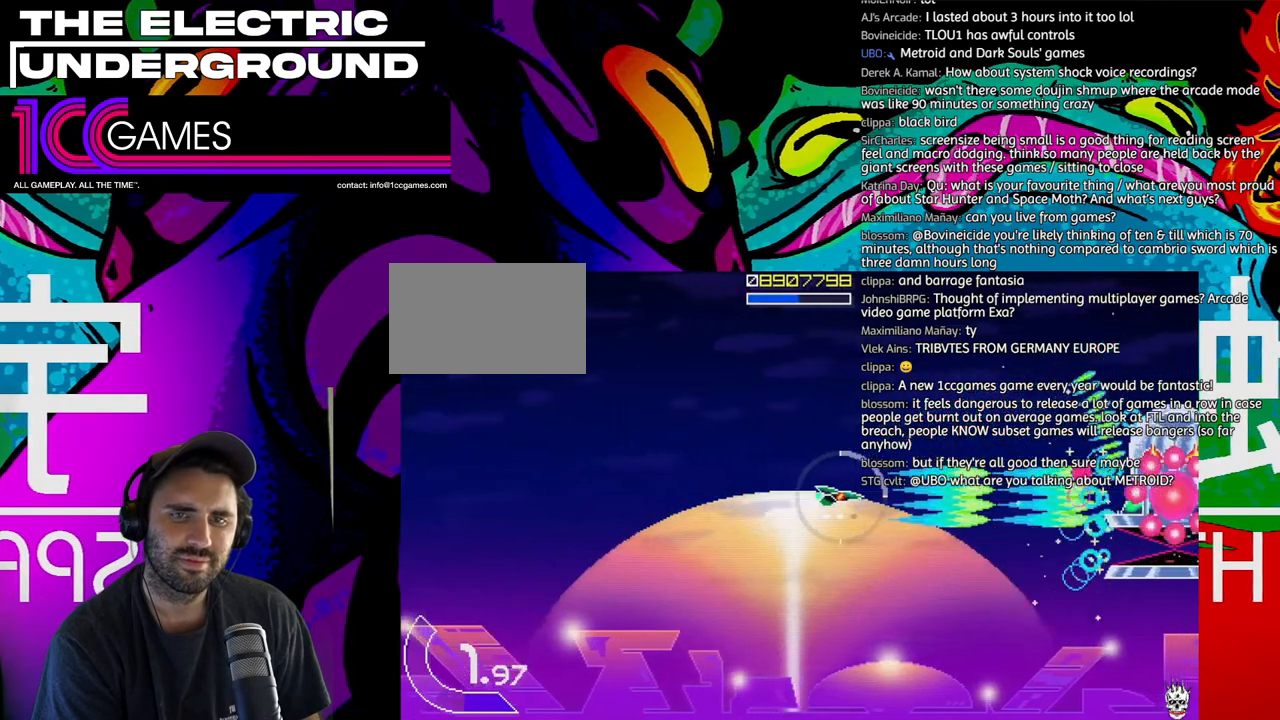
{"dt_ms": 500, "buttons": ["SQUARE", "TRIANGLE"], "left_stick": "left", "events": []}
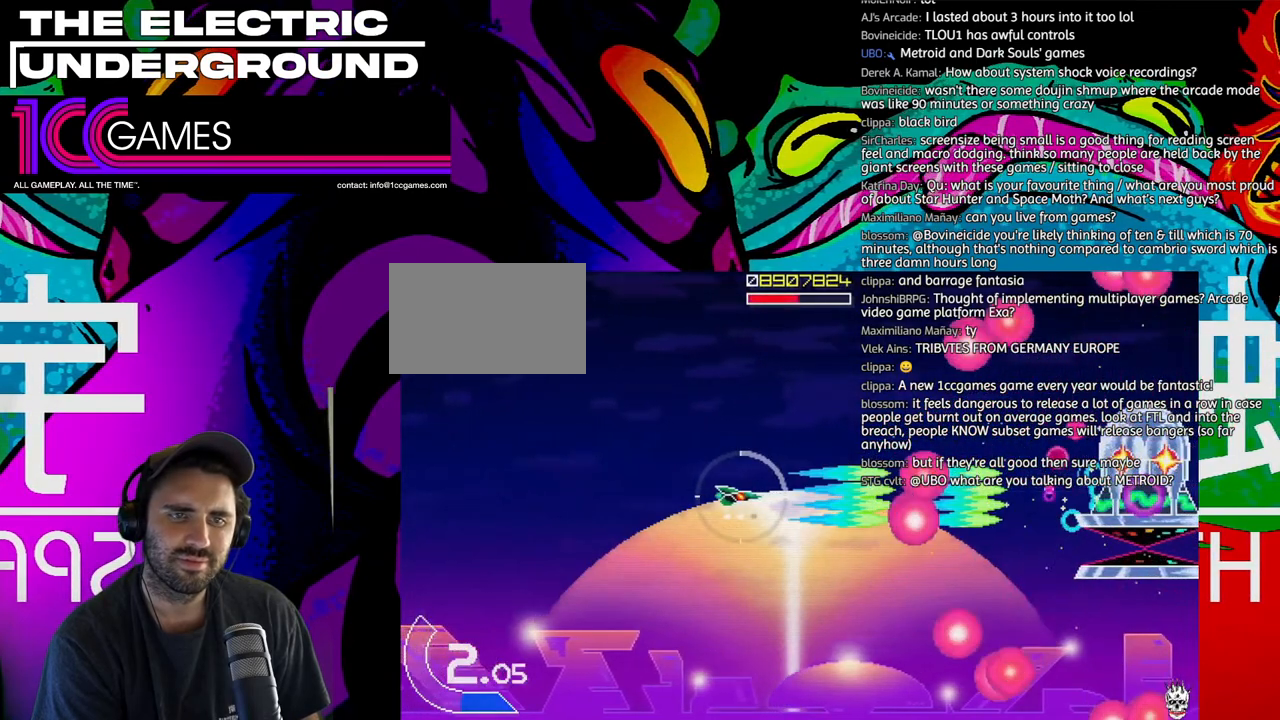
{"dt_ms": 1000, "buttons": ["SQUARE", "TRIANGLE"], "left_stick": "up-left"}
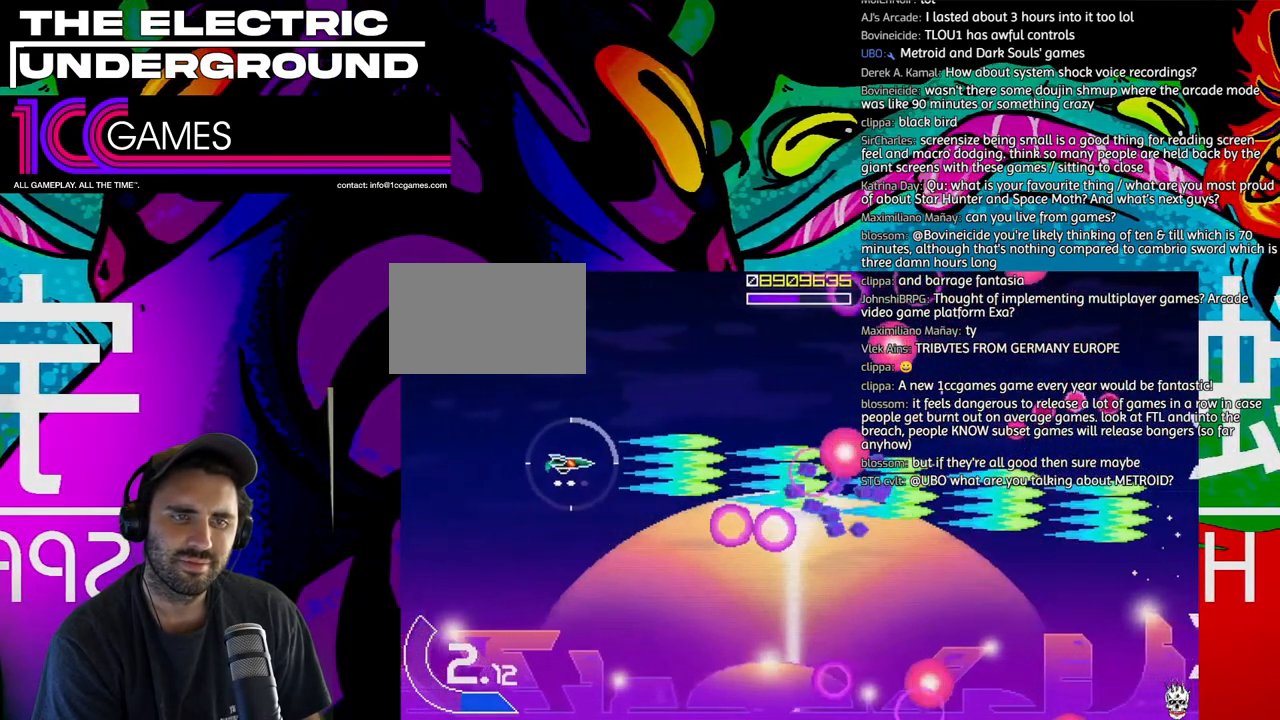
{"dt_ms": 500, "buttons": ["SQUARE", "TRIANGLE"], "left_stick": "center", "events": [[450, "left_stick", "center"]]}
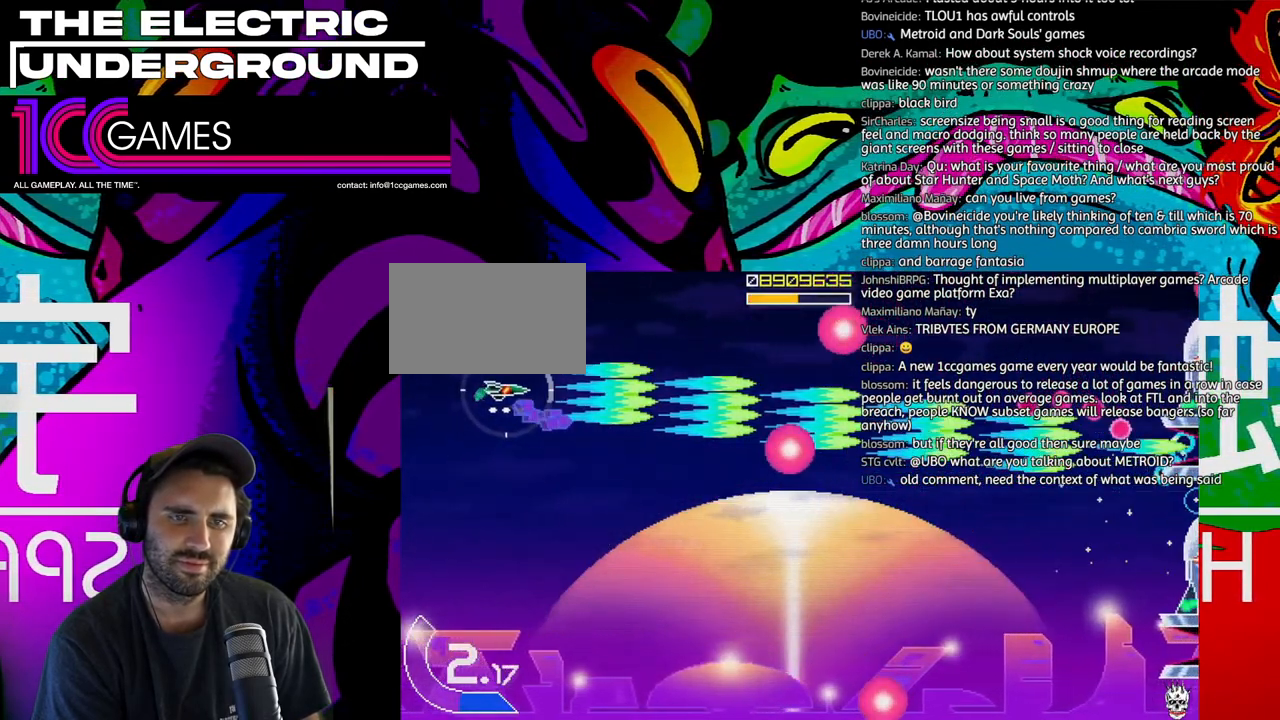
{"dt_ms": 500, "buttons": ["SQUARE", "TRIANGLE"], "left_stick": "up", "events": [[83, "left_stick", "down-right"], [317, "left_stick", "center"], [383, "left_stick", "up"]]}
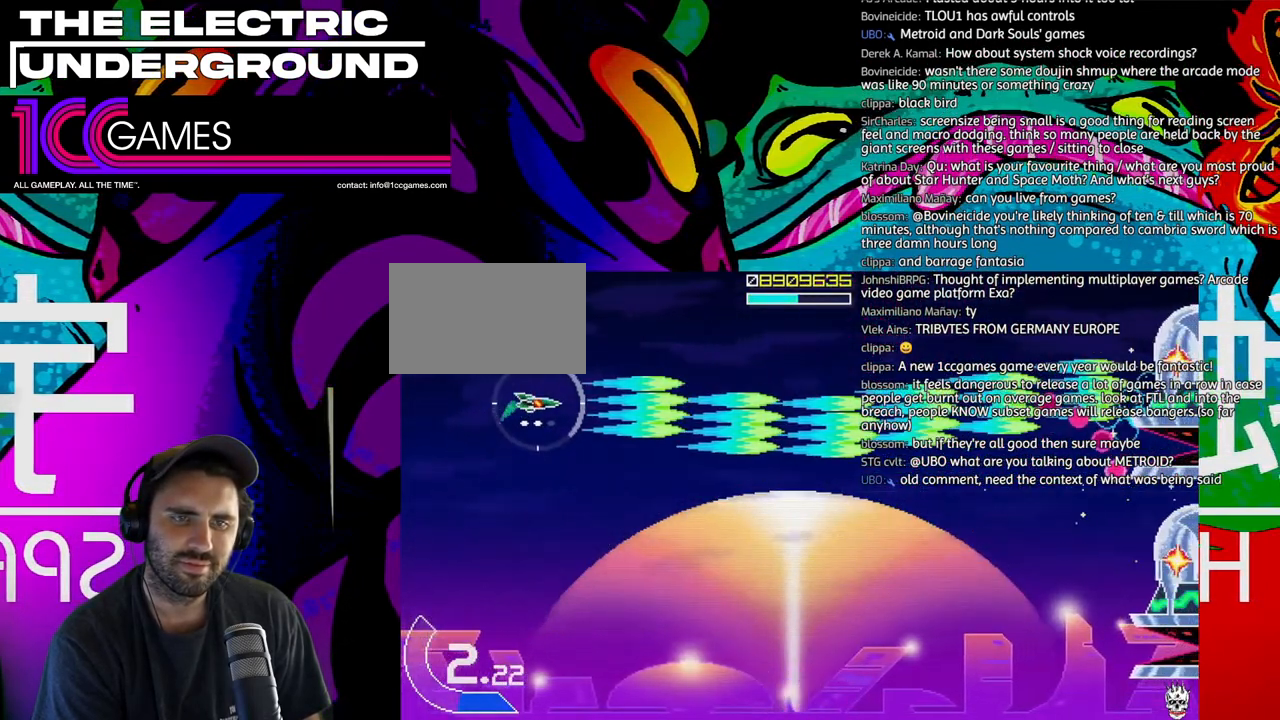
{"dt_ms": 500, "buttons": ["SQUARE", "TRIANGLE"], "left_stick": "center", "events": [[17, "left_stick", "center"]]}
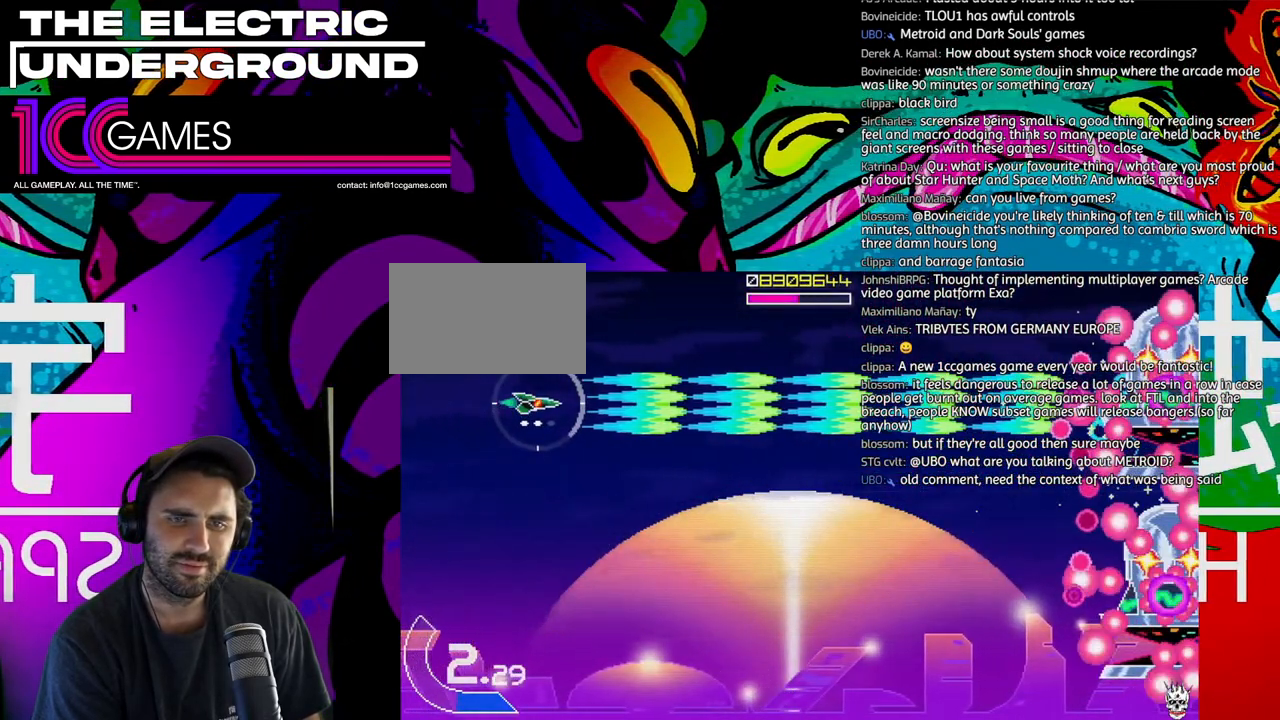
{"dt_ms": 500, "buttons": ["SQUARE", "TRIANGLE"], "left_stick": "center", "events": []}
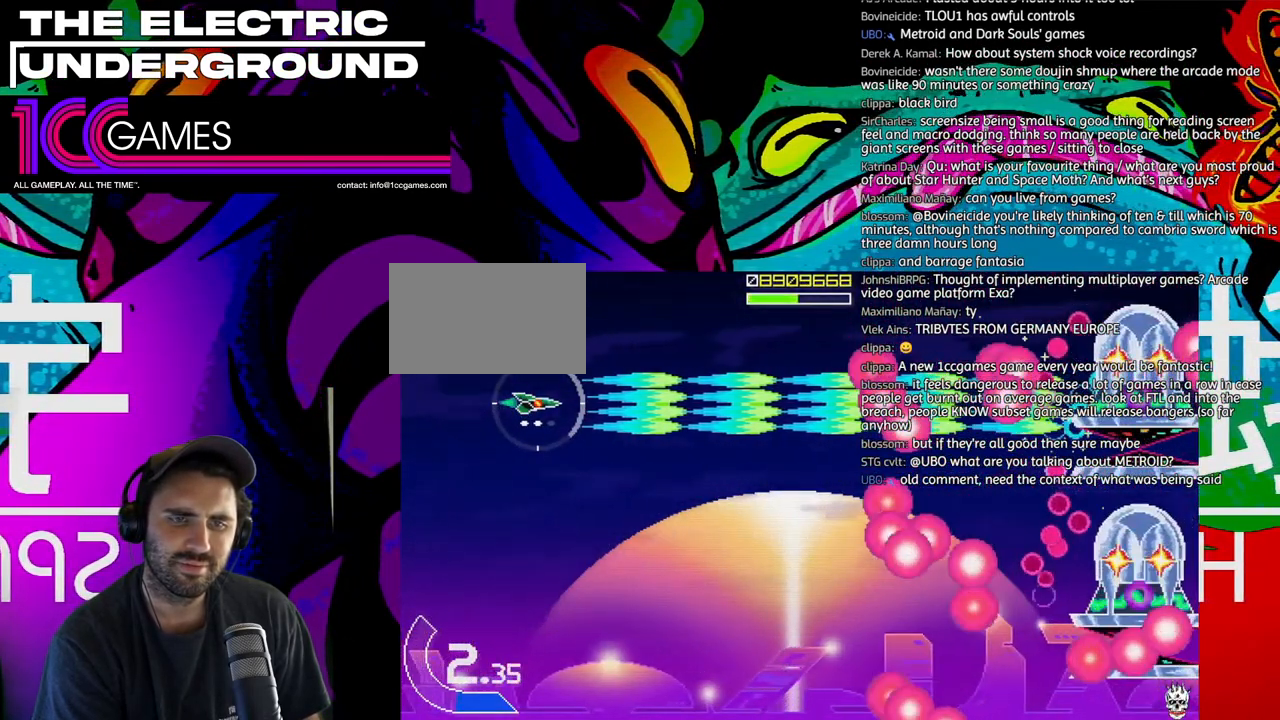
{"dt_ms": 500, "buttons": ["SQUARE", "TRIANGLE"], "left_stick": "center", "events": [[217, "left_stick", "left"], [417, "left_stick", "center"]]}
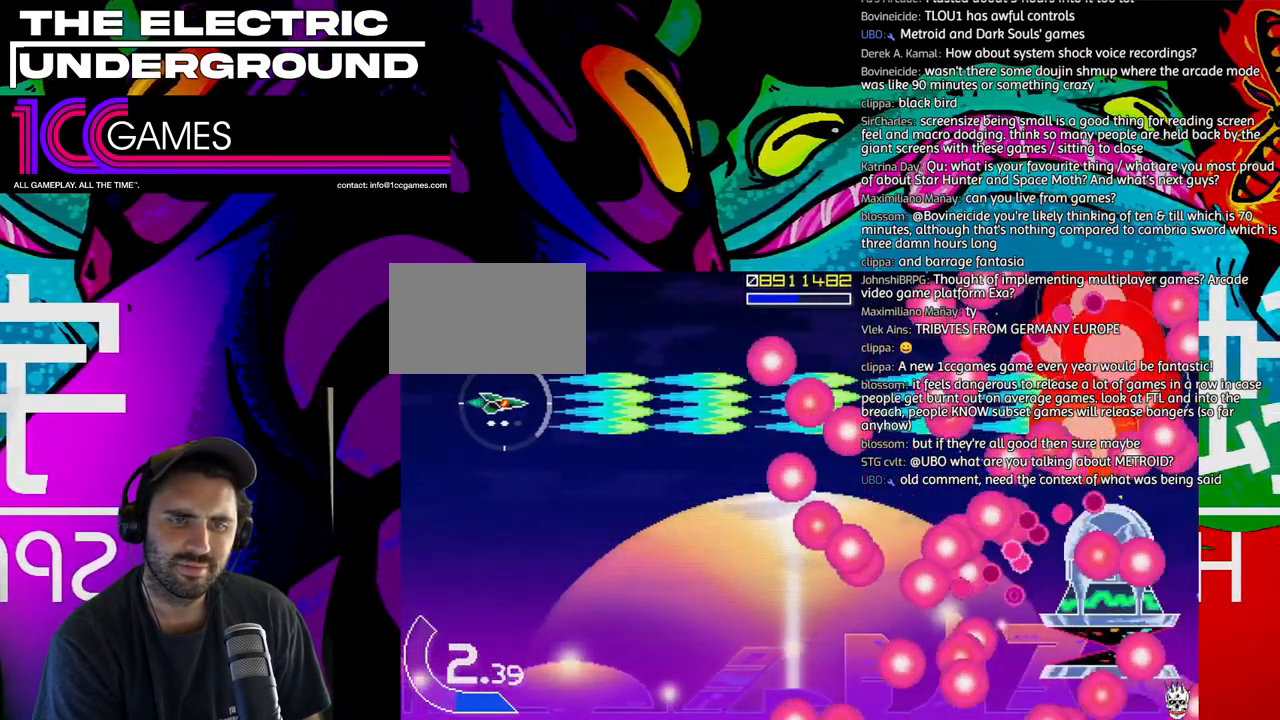
{"dt_ms": 500, "buttons": ["SQUARE", "TRIANGLE"], "left_stick": "down", "events": [[117, "left_stick", "down"]]}
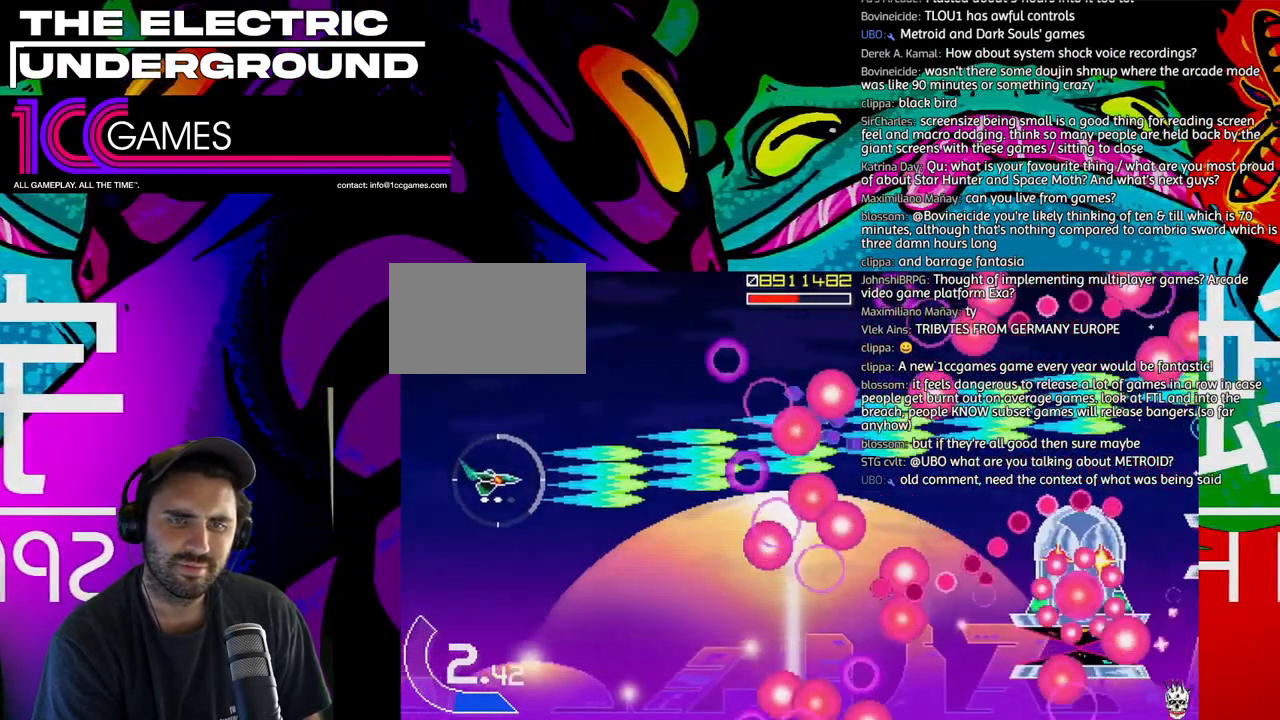
{"dt_ms": 500, "buttons": ["SQUARE", "TRIANGLE"], "left_stick": "down", "events": [[283, "left_stick", "down-left"], [417, "left_stick", "down"]]}
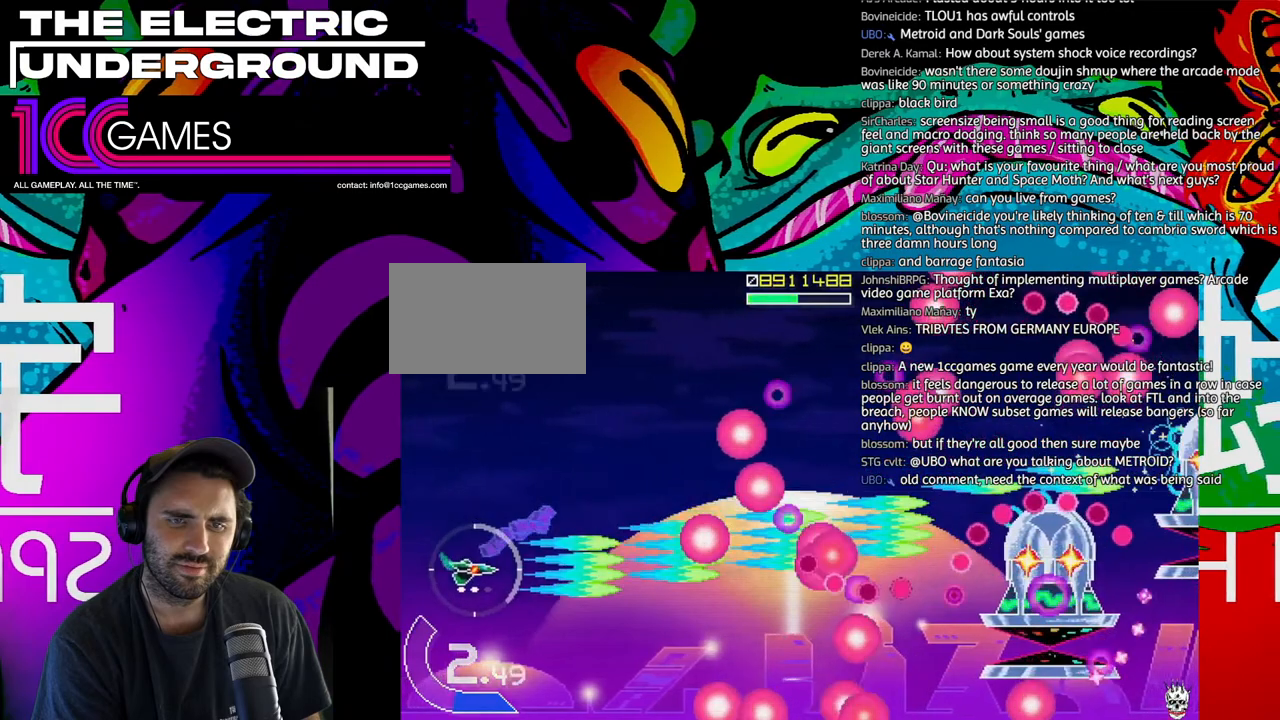
{"dt_ms": 500, "buttons": ["SQUARE", "TRIANGLE"], "left_stick": "center", "events": [[17, "left_stick", "center"]]}
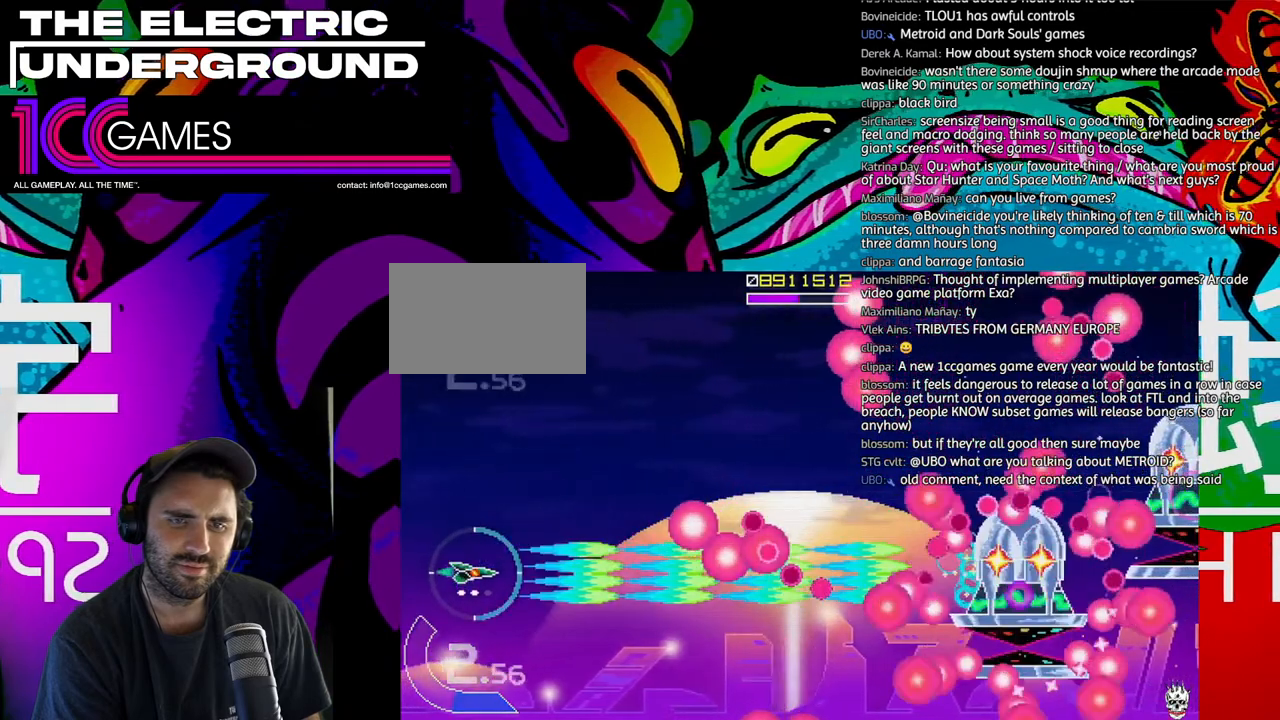
{"dt_ms": 500, "buttons": ["SQUARE", "TRIANGLE"], "left_stick": "center", "events": []}
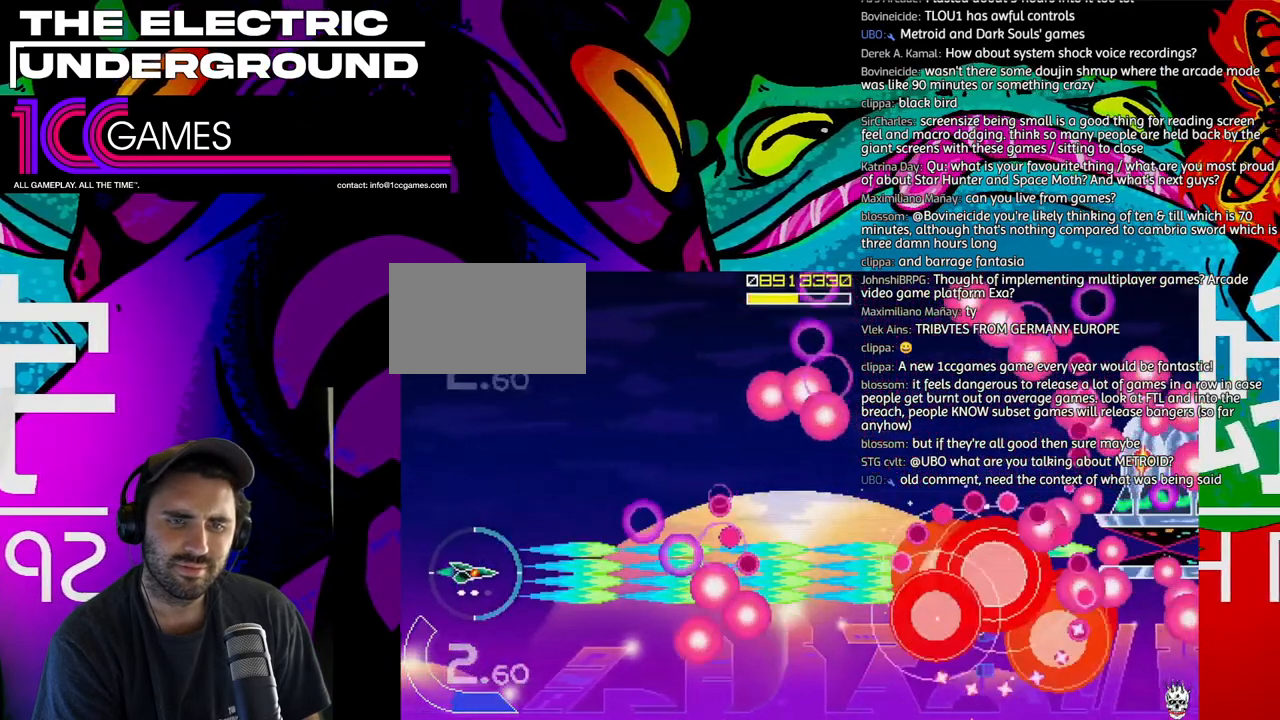
{"dt_ms": 500, "buttons": ["SQUARE", "TRIANGLE"], "left_stick": "up", "events": [[150, "left_stick", "up-left"], [317, "left_stick", "center"], [450, "left_stick", "up"]]}
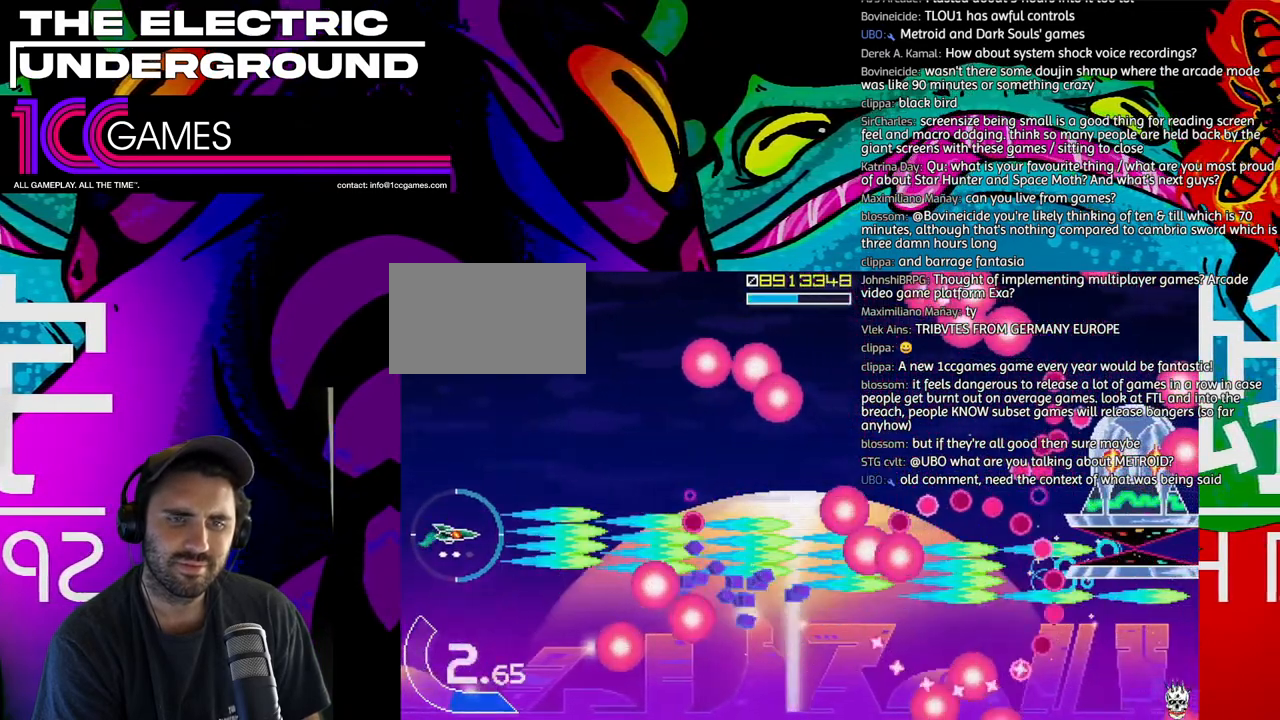
{"dt_ms": 500, "buttons": ["SQUARE", "TRIANGLE"], "left_stick": "up", "events": []}
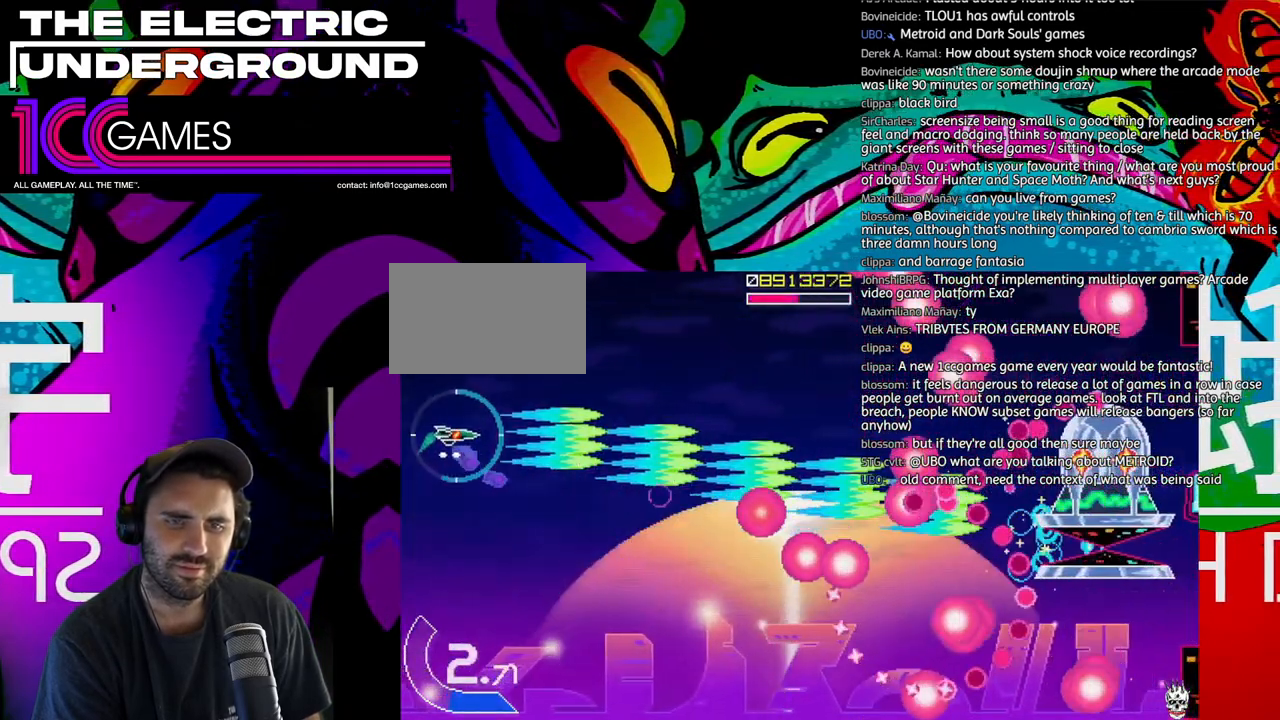
{"dt_ms": 500, "buttons": ["SQUARE", "TRIANGLE"], "left_stick": "center", "events": [[17, "left_stick", "center"]]}